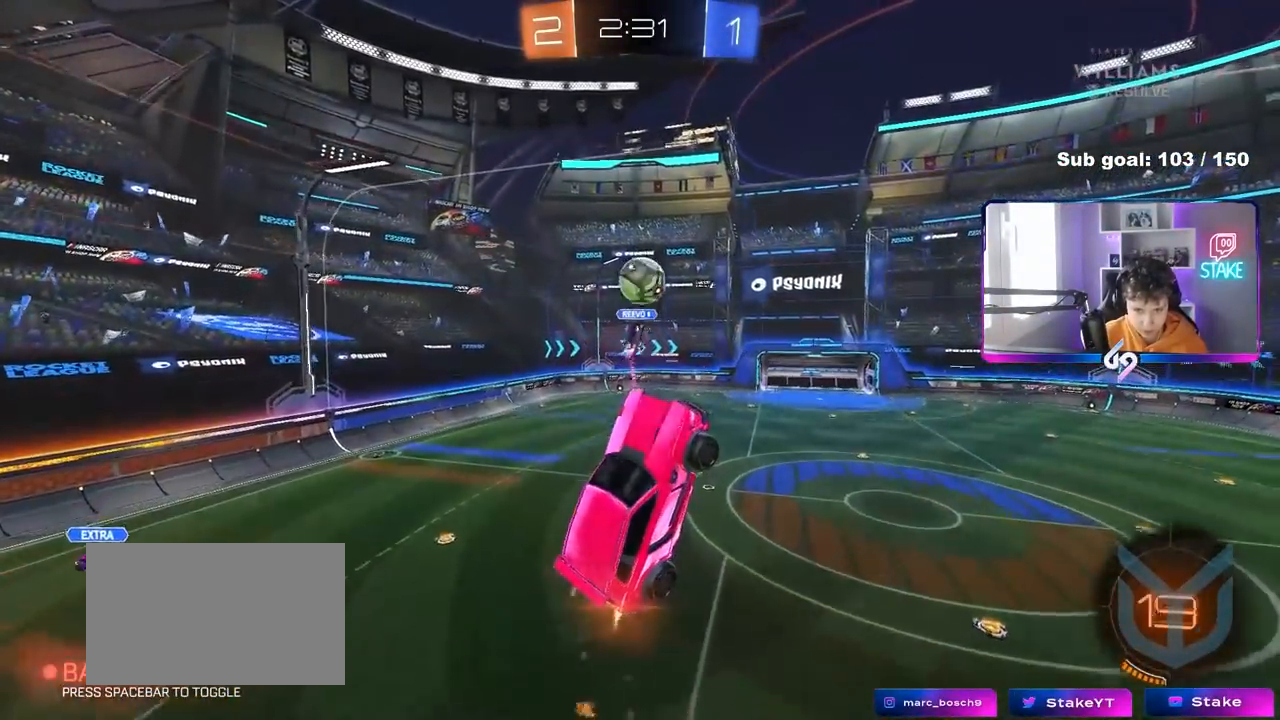
Gameplay with keyboard and mouse; each line is a JSON object with the keys and mouse buttons held at the frame after it. "events" lists presses ("down") and releases ("up") of "1", "2", "3", "4", "5", "a", "alt", "c", "caps_lock", "ctrl", "d", "e", "f", "g", "q", "r", "s", "shift", "space", "t", "tab", "v", "w", "x", "z", "mouse_left", "mouse_wheel" and "mouse_right" between this image and that frame as [ms after this image, input, new state], when the widget could be followed in between. "mouse_left", "mouse_wheel", "mouse_right" = the "left", "wheel", "right" buttons of the "mouse" list. No other keys are recorded. "wheel" means that the mouse wheel is clicked or scrolled. "mouse_move" is the direction in which the mouse moves at that frame (one of eight, or "still"), when it could be read.
{"keys": ["d"], "mouse": ["left"], "mouse_move": "still", "events": [[17, "w", "up"], [250, "a", "down"], [300, "s", "down"], [433, "d", "down"], [483, "a", "up"], [483, "s", "up"]]}
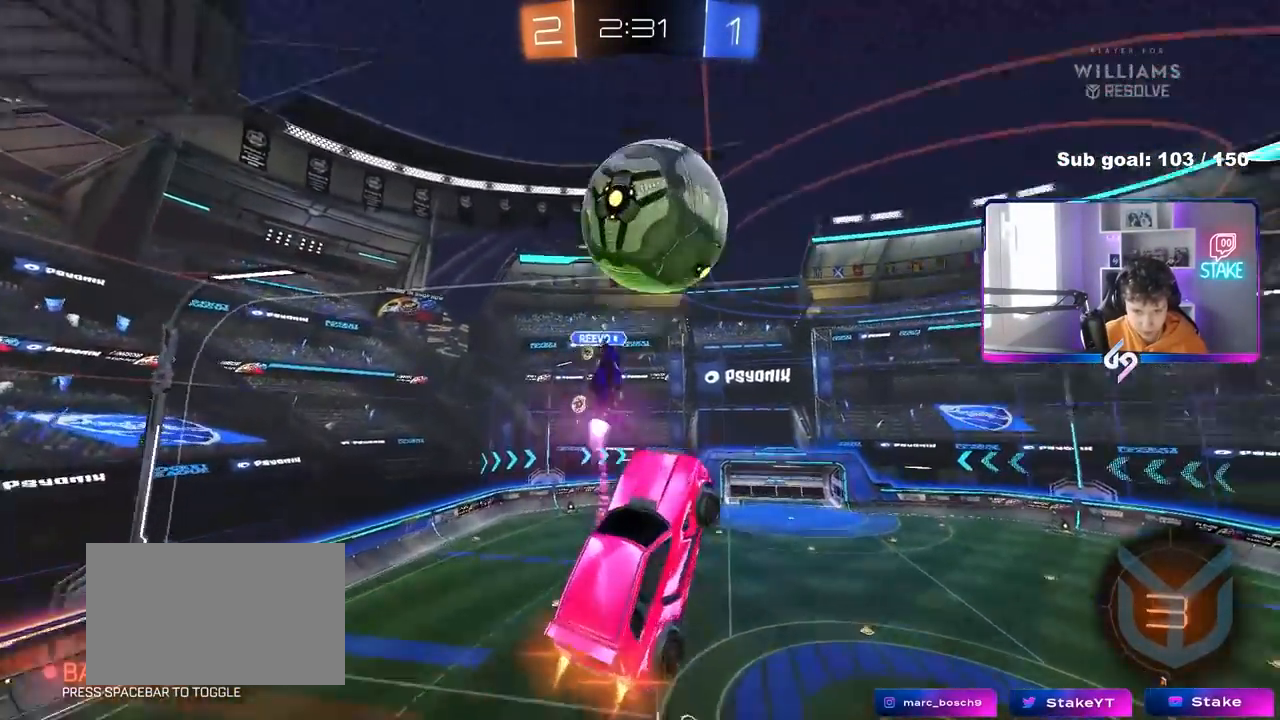
{"keys": ["d"], "mouse": [], "mouse_move": "still", "events": [[83, "d", "up"], [167, "s", "down"], [217, "a", "down"], [217, "shift", "down"], [267, "d", "down"], [267, "mouse_left", "up"], [367, "a", "up"], [367, "shift", "up"], [417, "s", "up"]]}
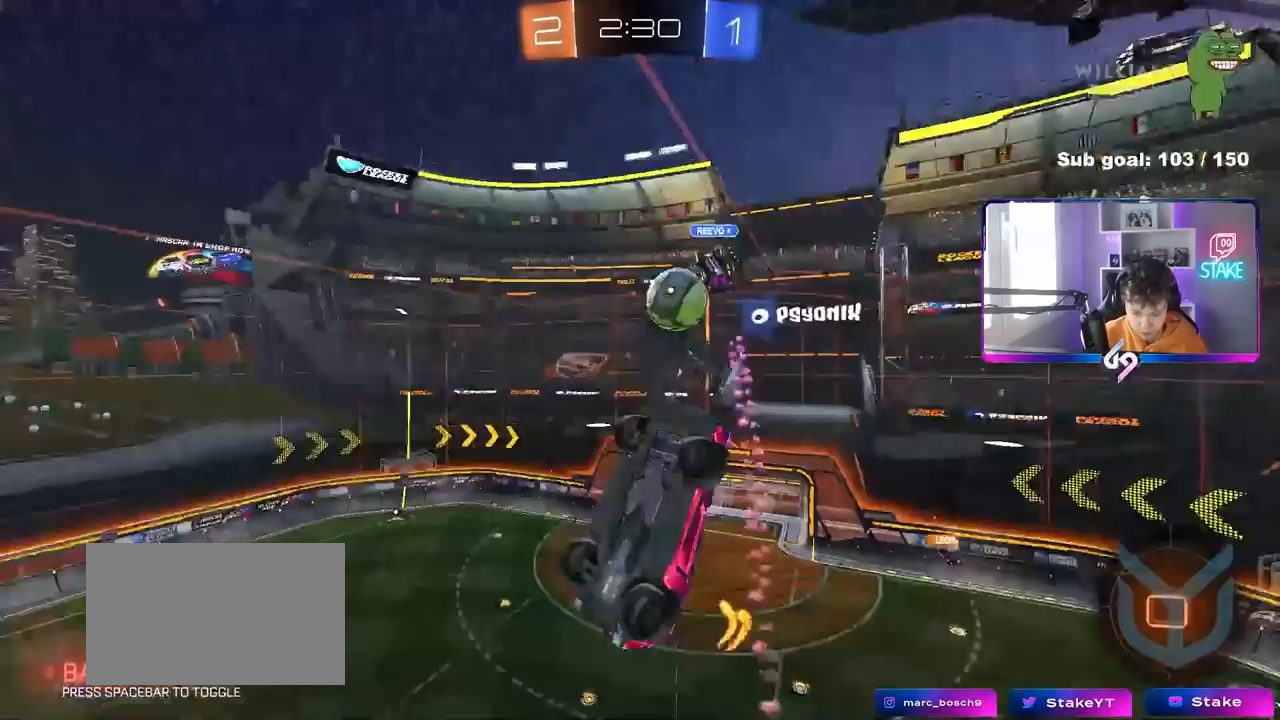
{"keys": ["s"], "mouse": [], "mouse_move": "still", "events": [[150, "shift", "down"], [183, "d", "up"], [233, "a", "down"], [233, "shift", "up"], [417, "a", "up"], [467, "s", "down"]]}
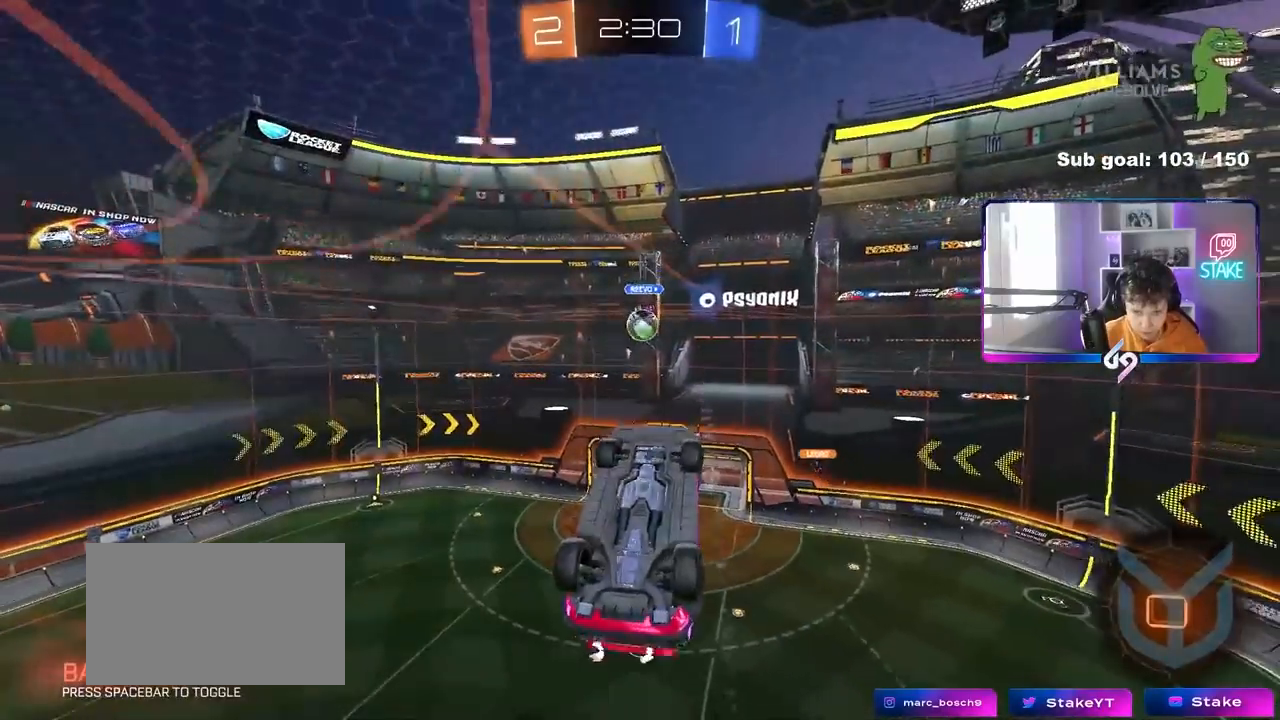
{"keys": ["shift"], "mouse": [], "mouse_move": "still", "events": [[17, "d", "down"], [67, "a", "down"], [67, "shift", "down"], [167, "d", "up"], [200, "a", "up"], [200, "s", "up"]]}
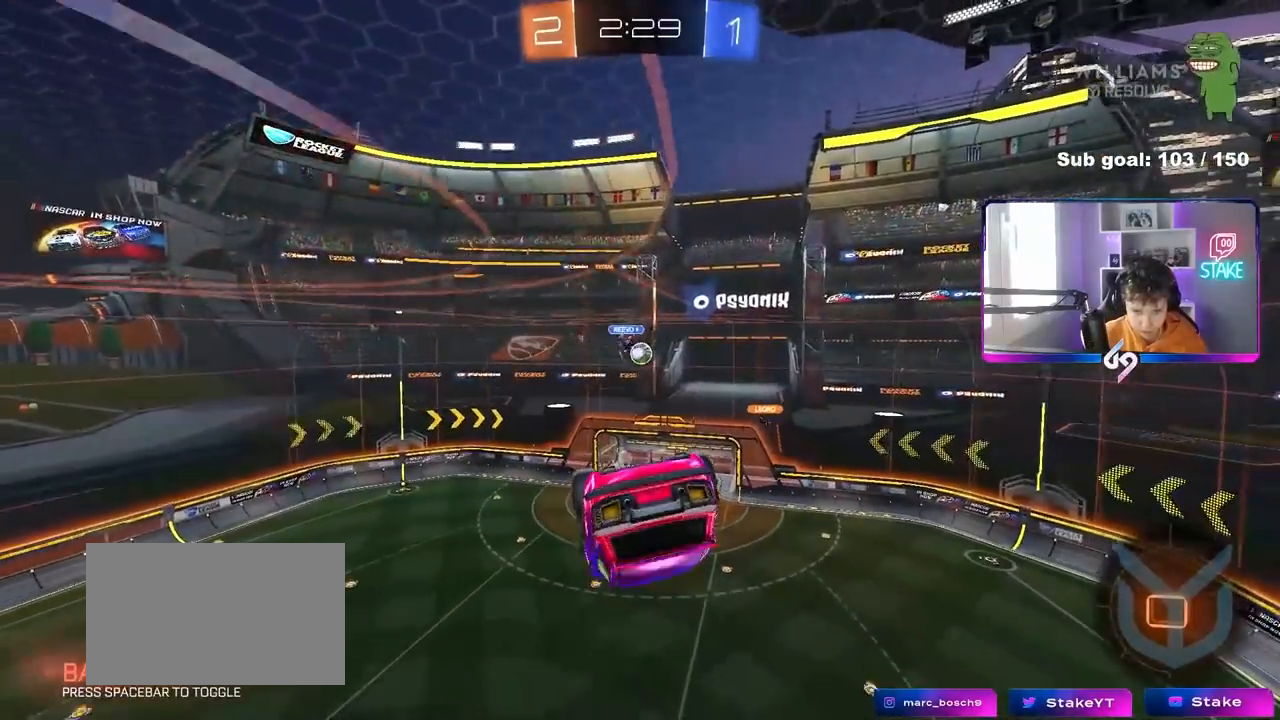
{"keys": [], "mouse": [], "mouse_move": "still", "events": [[217, "a", "down"], [467, "a", "up"], [467, "shift", "up"]]}
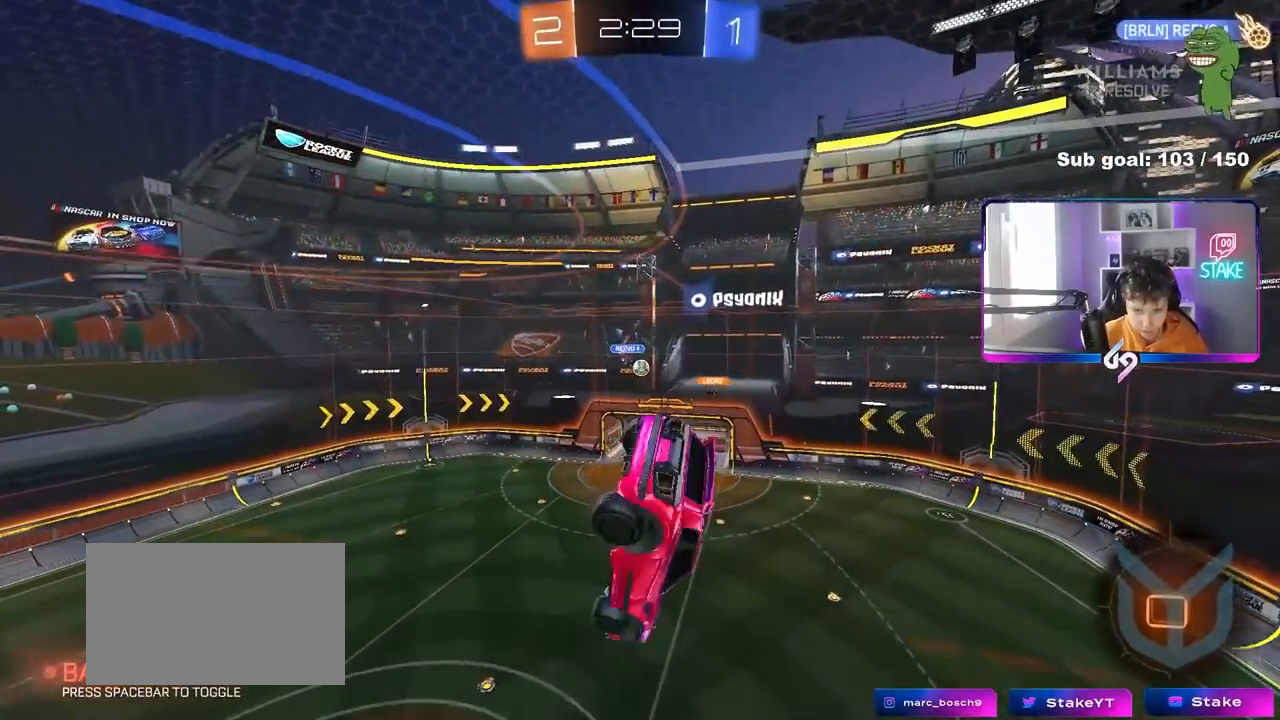
{"keys": [], "mouse": [], "mouse_move": "still", "events": []}
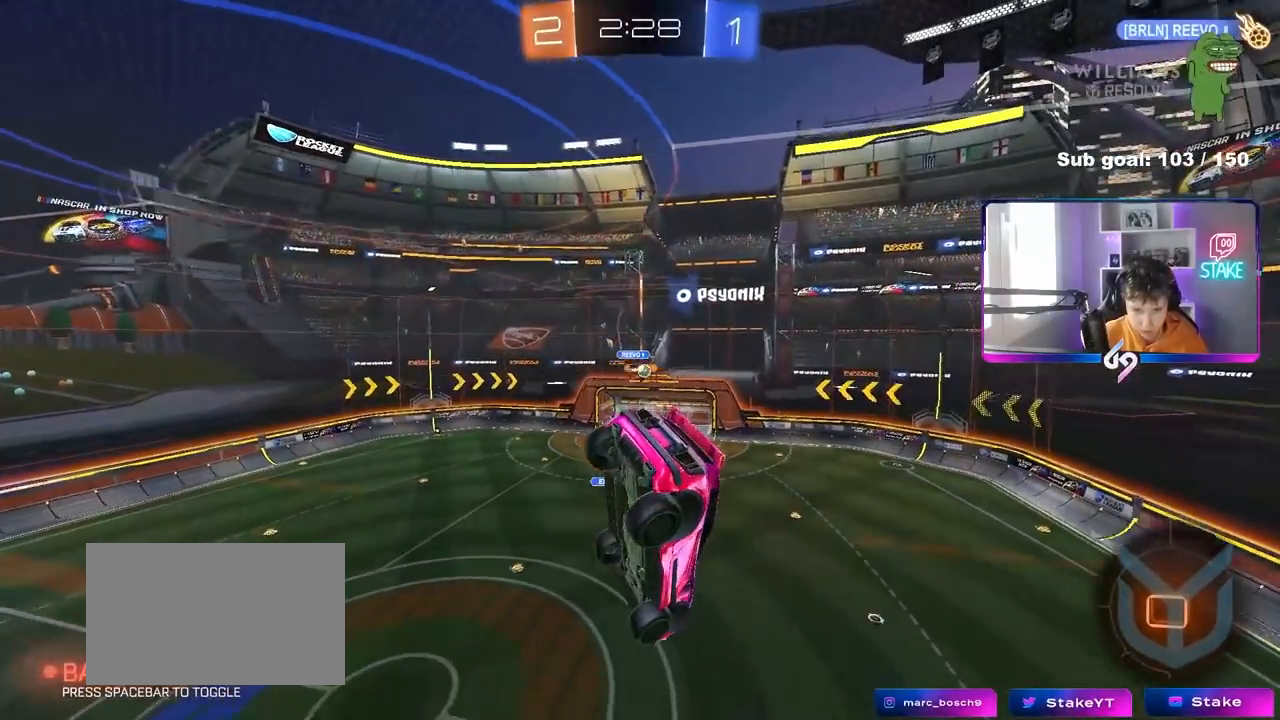
{"keys": ["d"], "mouse": [], "mouse_move": "still", "events": [[250, "s", "down"], [450, "d", "down"], [450, "s", "up"]]}
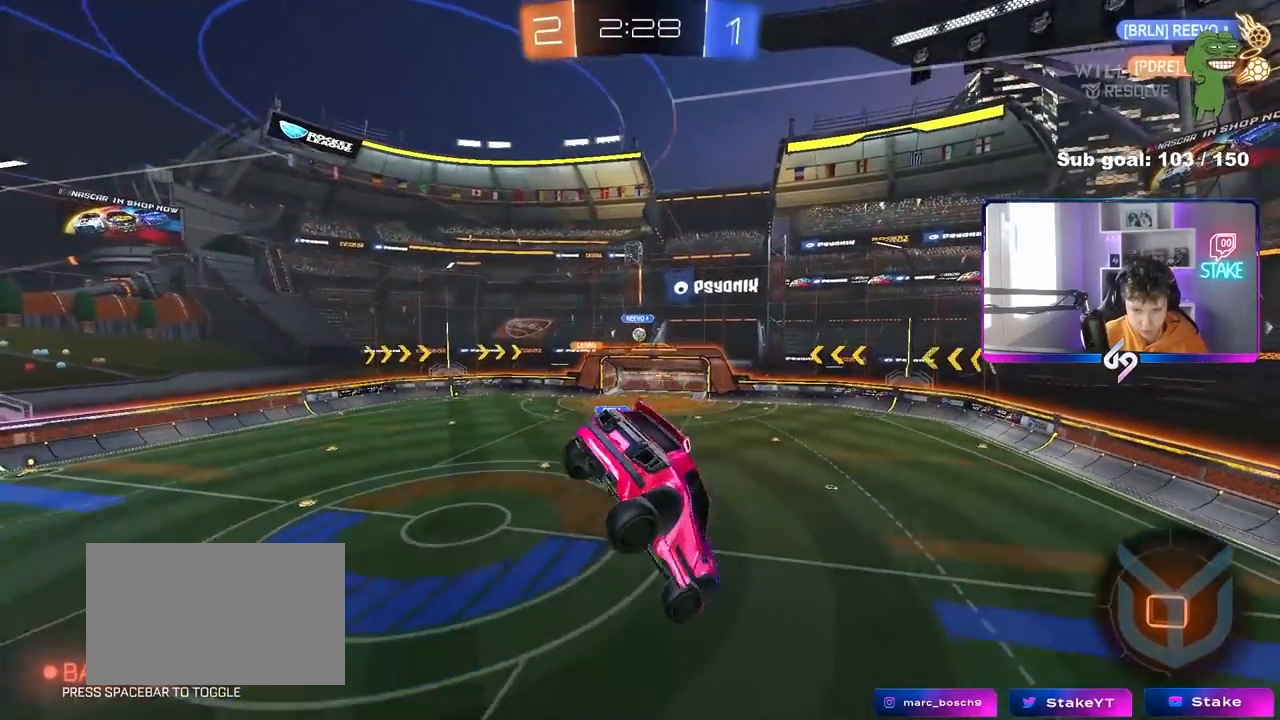
{"keys": [], "mouse": [], "mouse_move": "still", "events": [[133, "shift", "down"], [183, "a", "down"], [217, "a", "up"], [217, "d", "up"], [217, "s", "down"], [217, "shift", "up"], [267, "d", "down"], [267, "s", "up"], [417, "d", "up"]]}
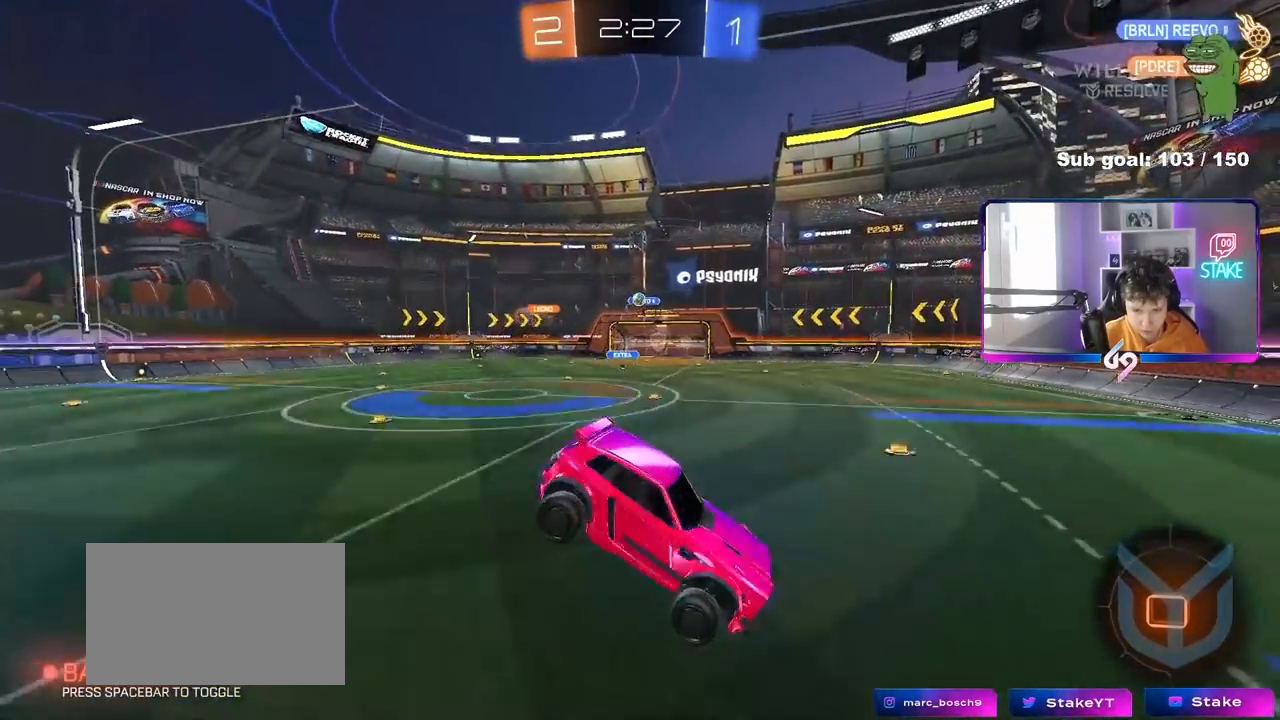
{"keys": [], "mouse": [], "mouse_move": "still", "events": []}
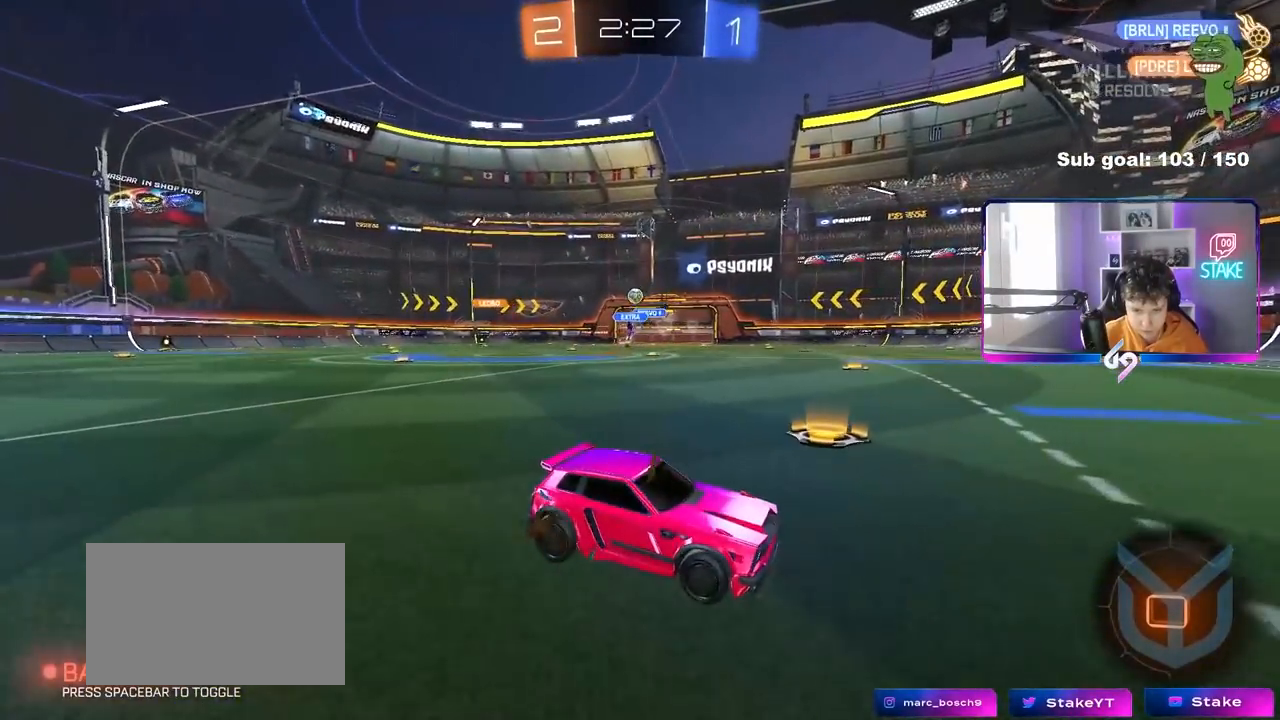
{"keys": ["a", "w"], "mouse": [], "mouse_move": "still", "events": [[250, "a", "down"], [300, "w", "down"]]}
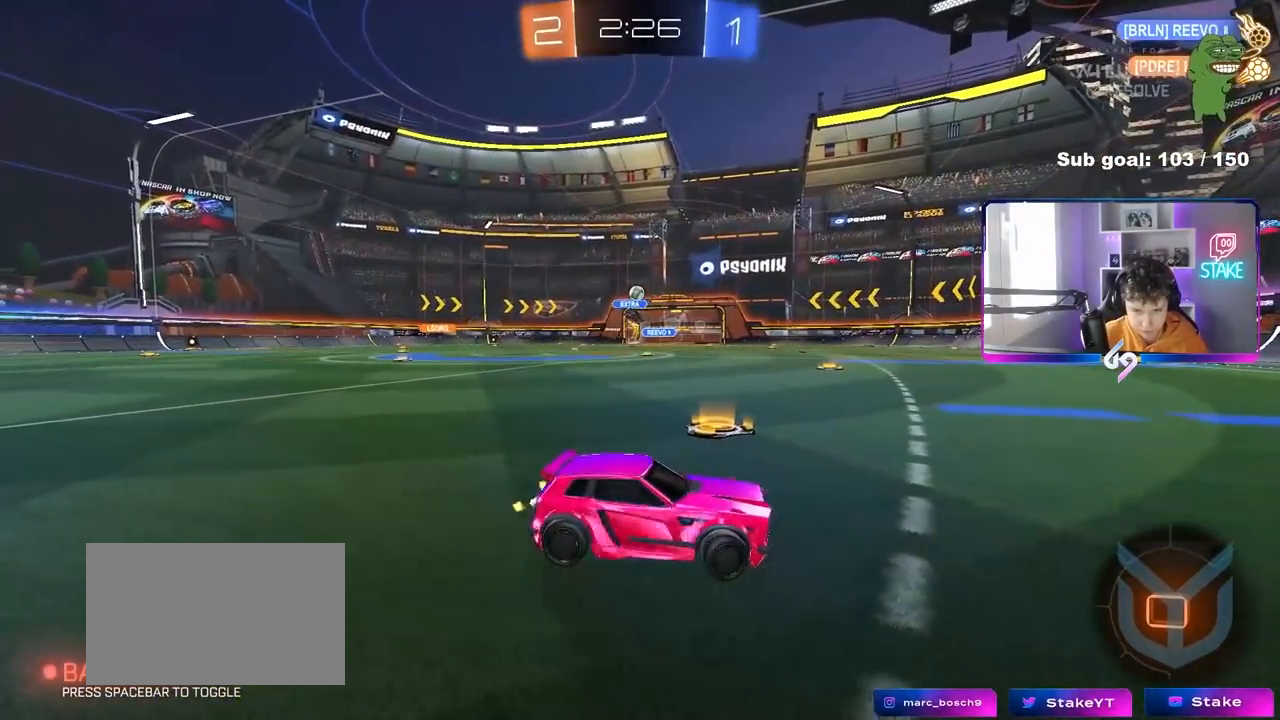
{"keys": ["w"], "mouse": [], "mouse_move": "still", "events": [[217, "a", "up"], [317, "a", "down"], [417, "mouse_right", "down"], [450, "a", "up"], [500, "mouse_right", "up"]]}
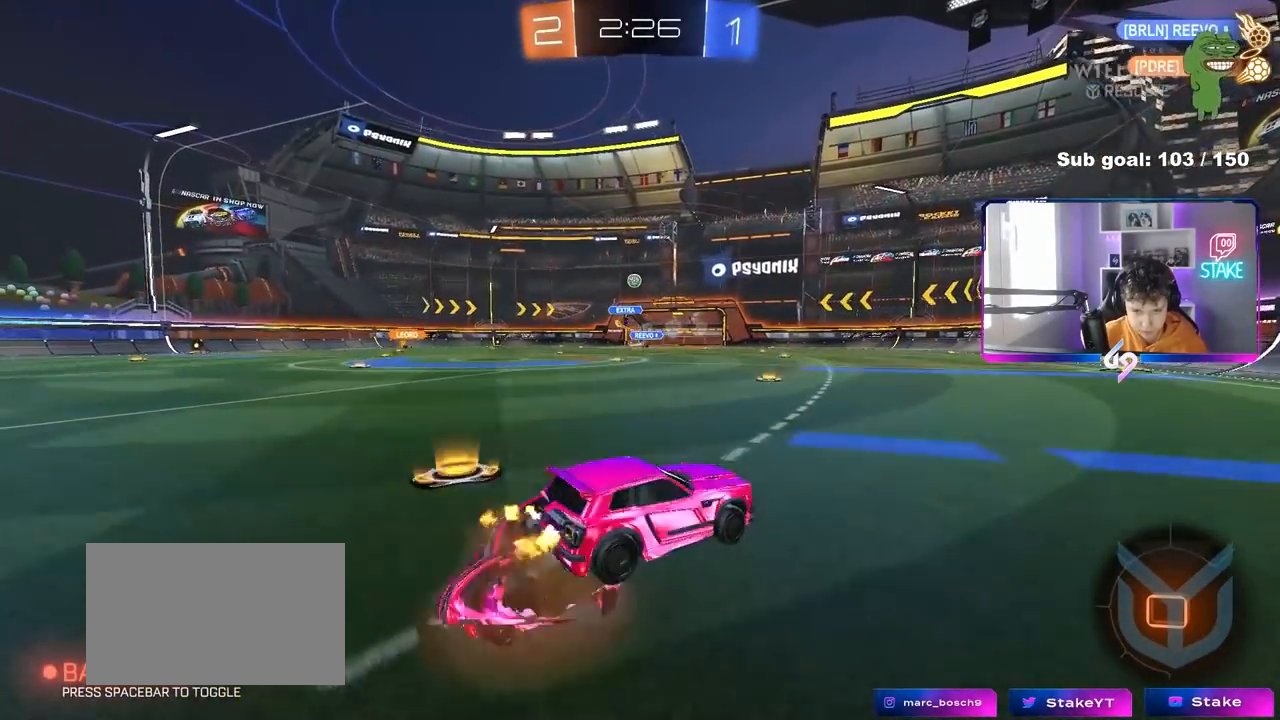
{"keys": ["w"], "mouse": [], "mouse_move": "still", "events": [[50, "mouse_right", "down"], [283, "mouse_right", "up"]]}
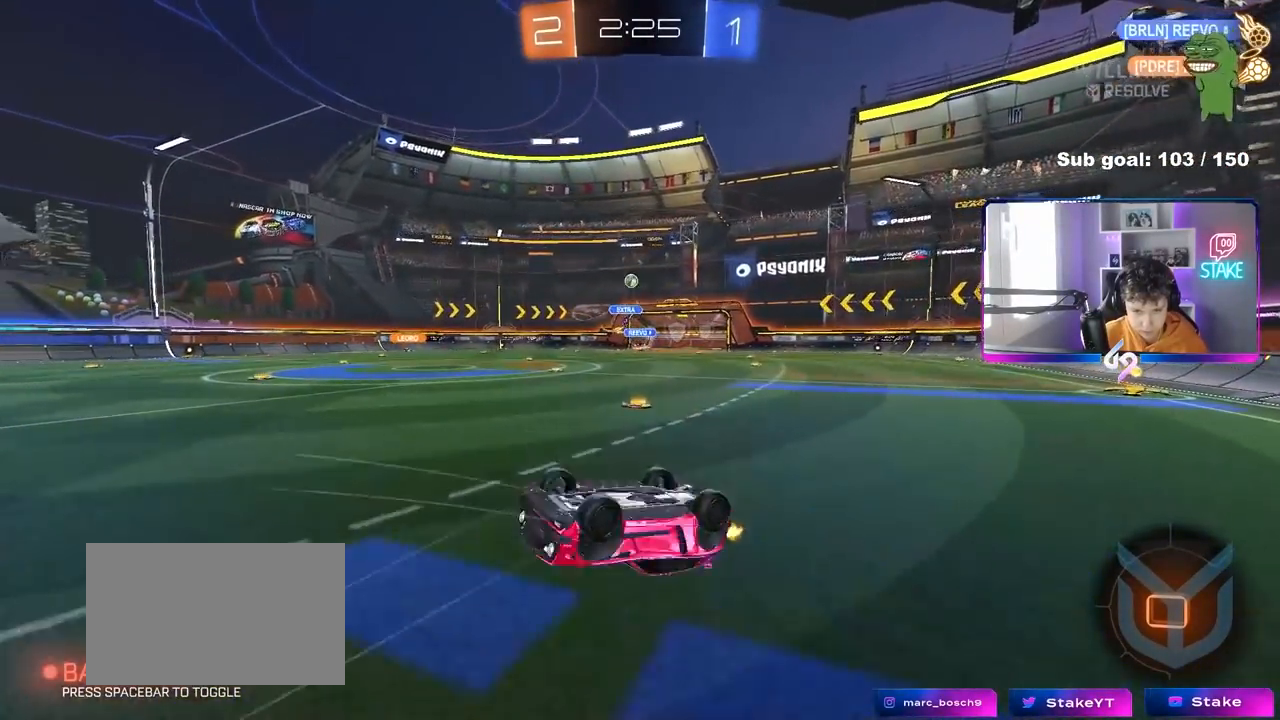
{"keys": [], "mouse": [], "mouse_move": "still", "events": [[17, "w", "up"]]}
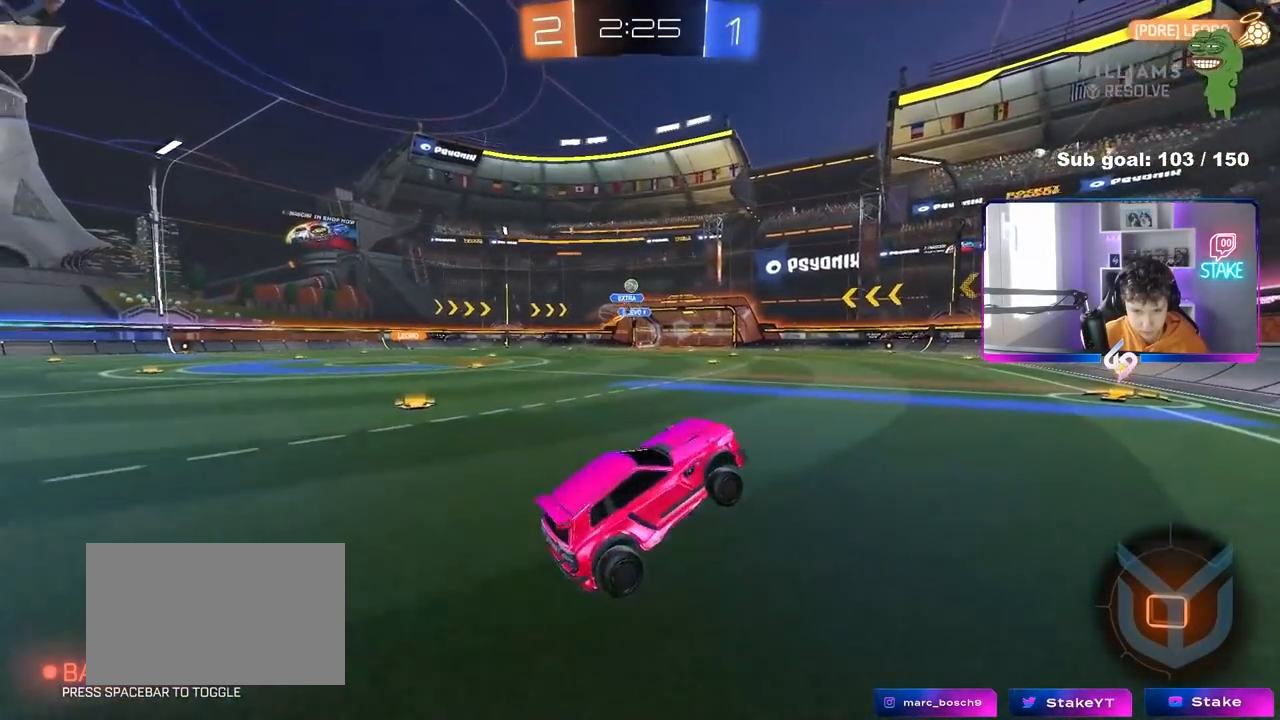
{"keys": ["w"], "mouse": [], "mouse_move": "still", "events": [[133, "w", "down"]]}
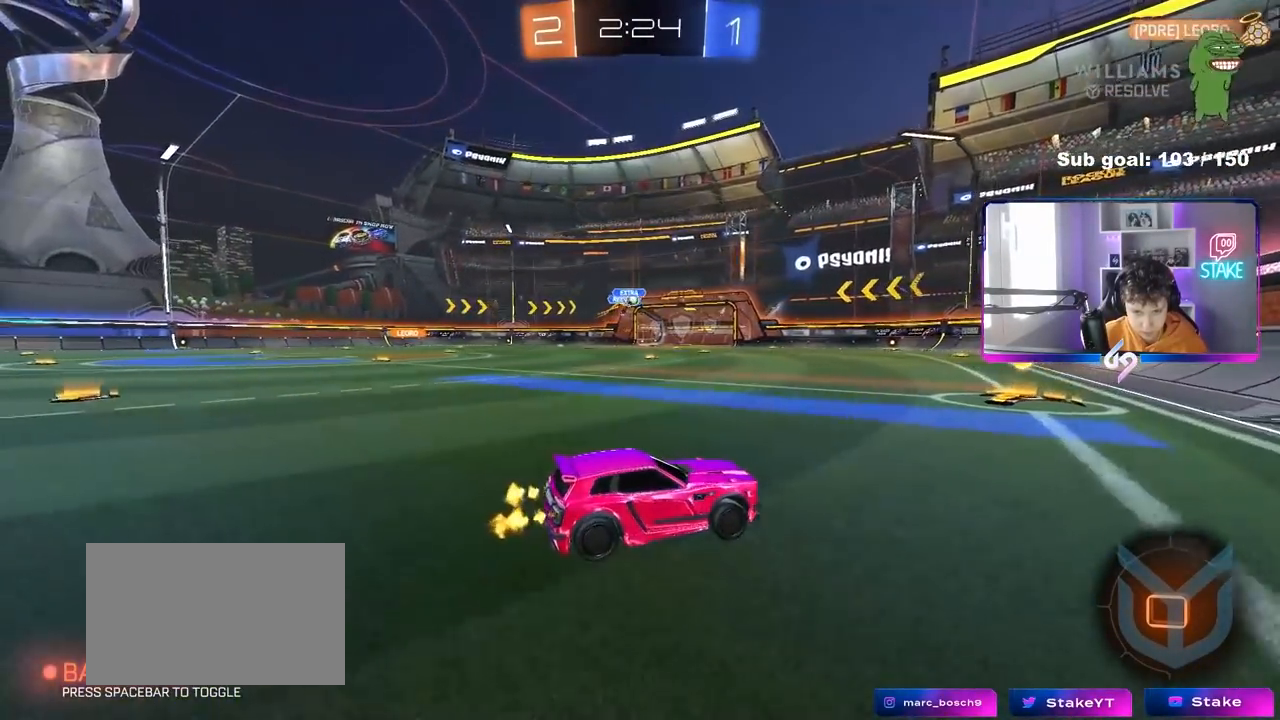
{"keys": ["w"], "mouse": ["left"], "mouse_move": "still", "events": [[100, "a", "down"], [333, "a", "up"], [417, "a", "down"], [467, "a", "up"], [467, "mouse_left", "down"]]}
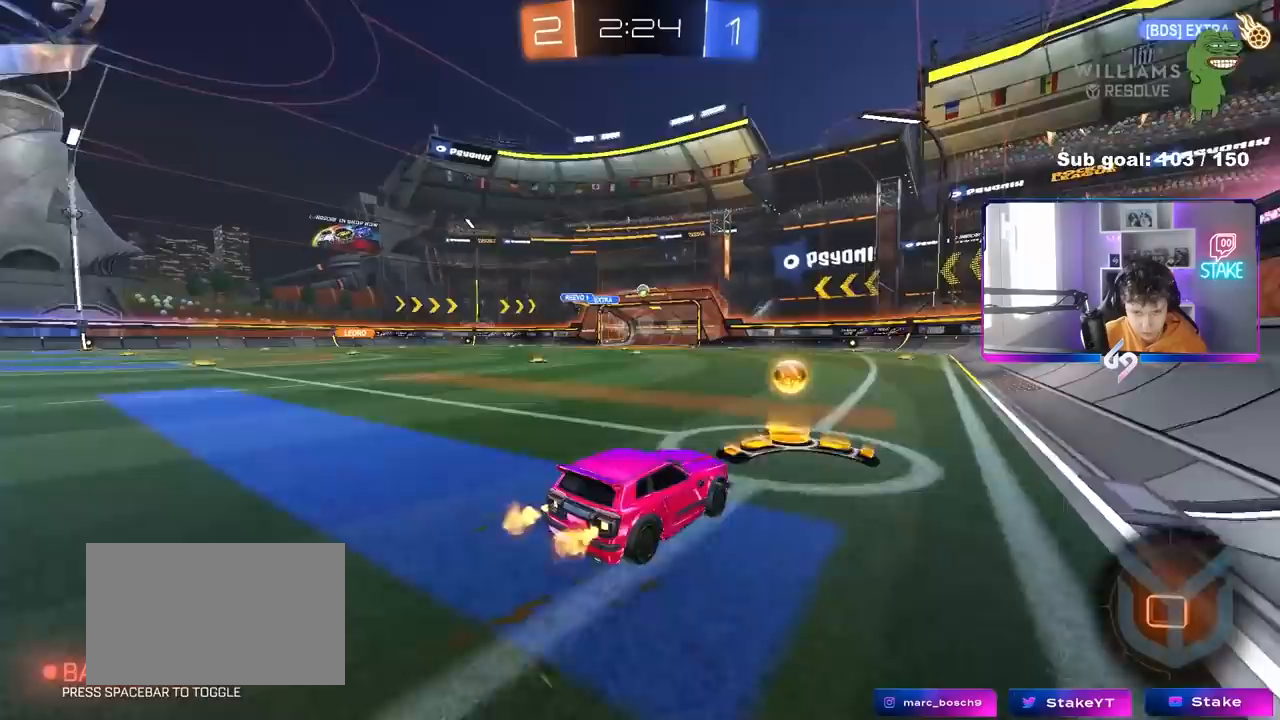
{"keys": ["w"], "mouse": ["left"], "mouse_move": "still", "events": [[167, "a", "down"], [350, "a", "up"]]}
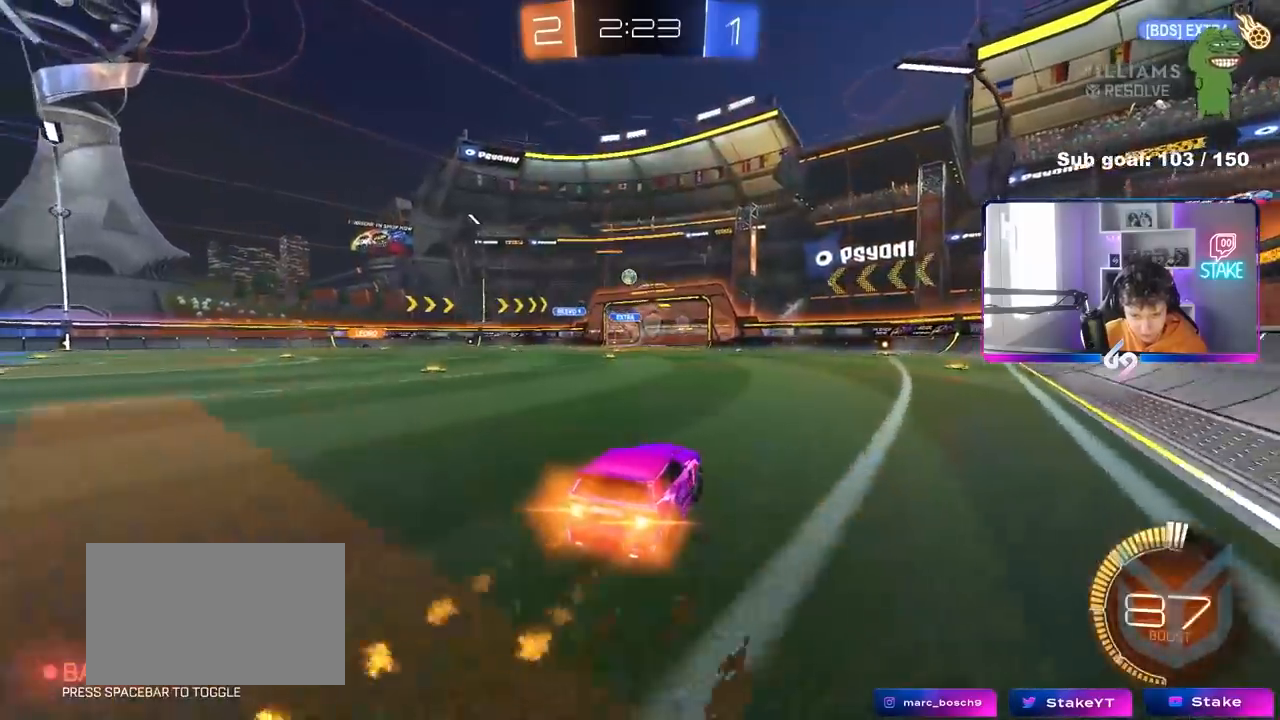
{"keys": ["w"], "mouse": [], "mouse_move": "still", "events": [[133, "mouse_left", "up"]]}
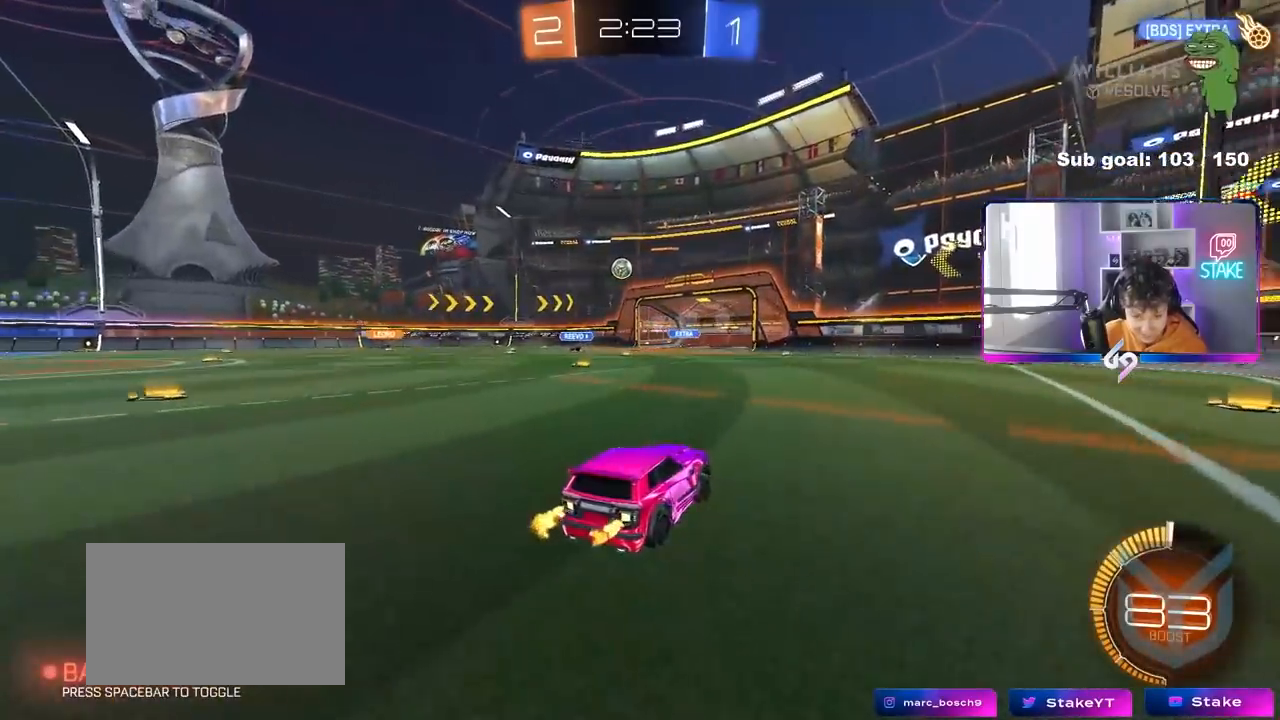
{"keys": ["a", "shift", "w"], "mouse": [], "mouse_move": "still", "events": [[50, "d", "down"], [183, "d", "up"], [283, "a", "down"], [283, "shift", "down"]]}
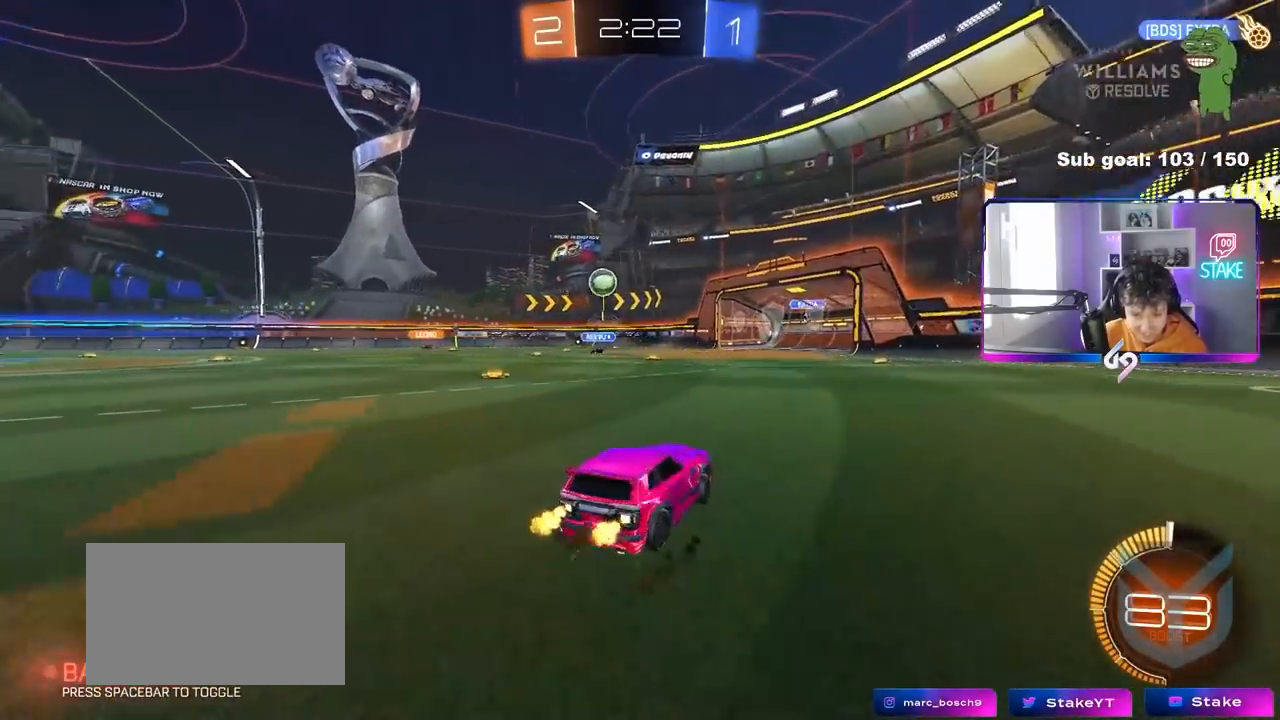
{"keys": ["a", "w"], "mouse": ["left"], "mouse_move": "still", "events": [[17, "shift", "up"], [200, "a", "up"], [450, "a", "down"], [450, "mouse_left", "down"]]}
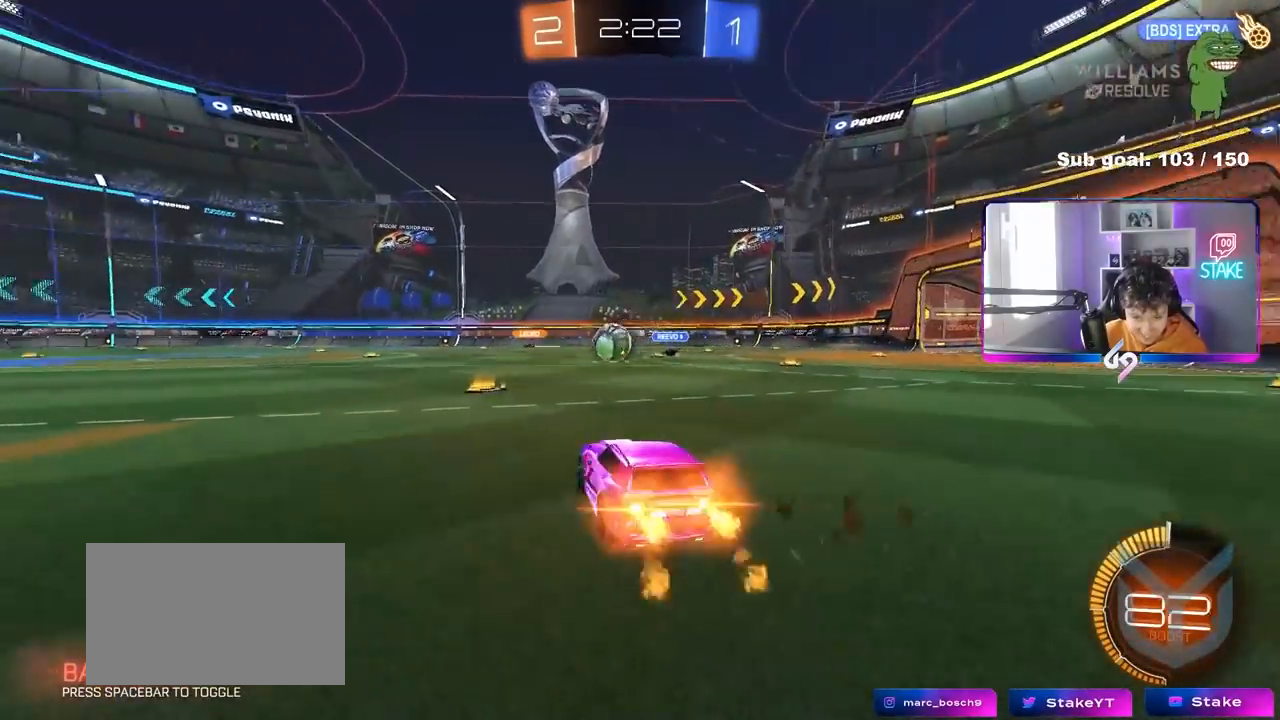
{"keys": [], "mouse": ["left"], "mouse_move": "still", "events": [[83, "a", "up"], [133, "w", "up"], [183, "mouse_right", "down"], [267, "a", "down"], [267, "d", "down"], [267, "s", "down"], [317, "d", "up"], [417, "a", "up"], [417, "d", "down"], [417, "s", "up"], [467, "d", "up"], [467, "mouse_right", "up"]]}
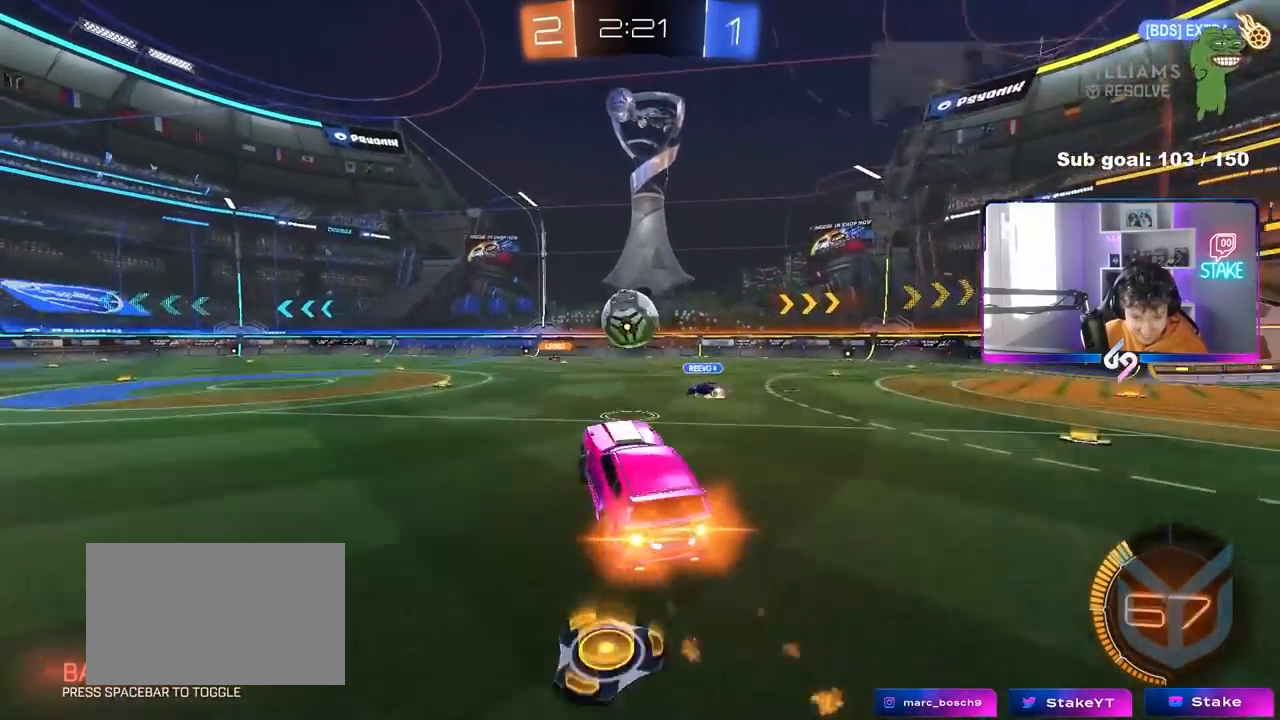
{"keys": ["a", "shift"], "mouse": ["left", "right"], "mouse_move": "still", "events": [[100, "d", "down"], [150, "d", "up"], [183, "a", "down"], [233, "w", "down"], [383, "w", "up"], [433, "shift", "down"], [467, "mouse_right", "down"]]}
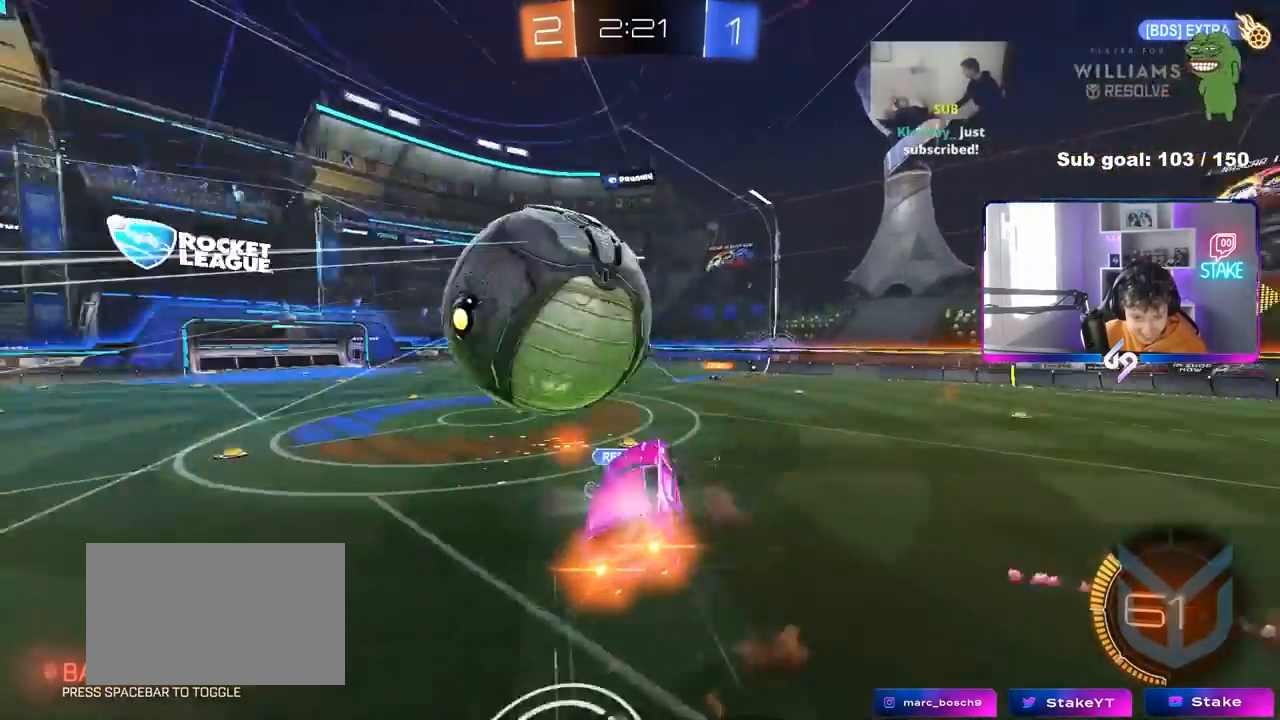
{"keys": ["a", "shift", "space"], "mouse": [], "mouse_move": "still", "events": [[167, "mouse_left", "up"], [167, "mouse_right", "up"], [433, "space", "down"]]}
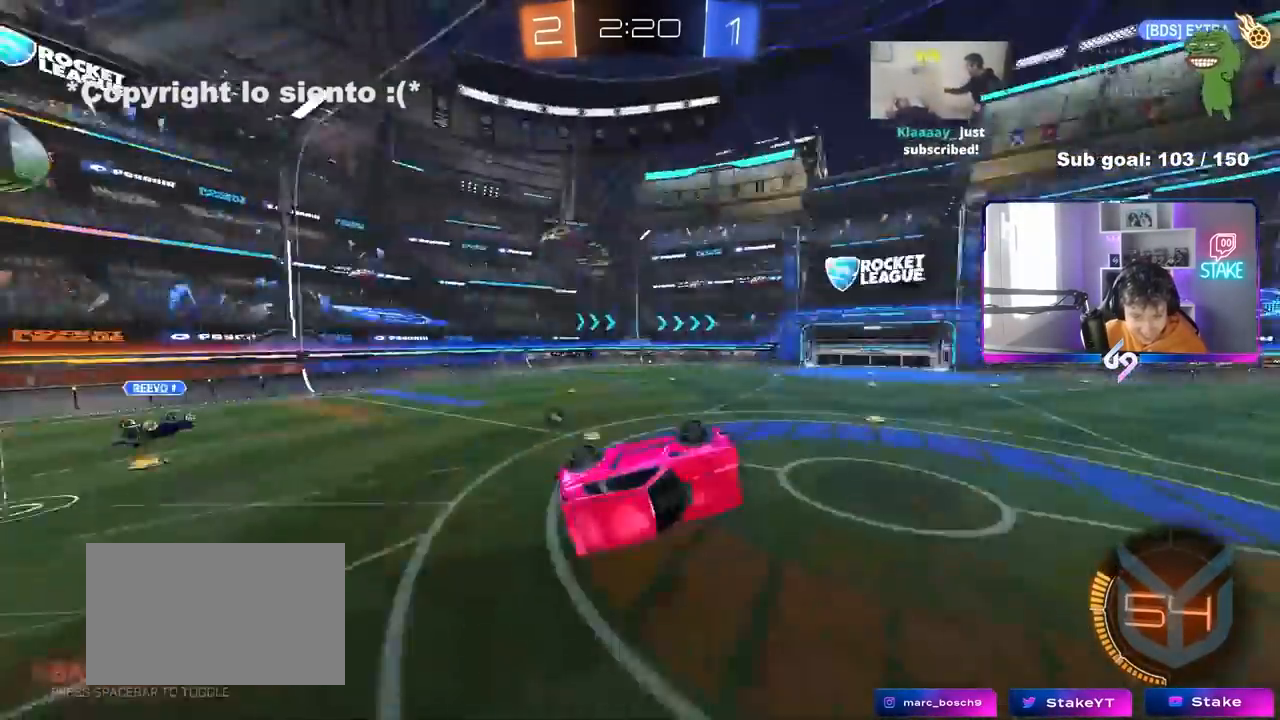
{"keys": [], "mouse": [], "mouse_move": "up", "events": [[83, "w", "down"], [133, "a", "up"], [133, "shift", "up"], [133, "space", "up"], [217, "w", "up"], [317, "w", "down"], [500, "w", "up"]]}
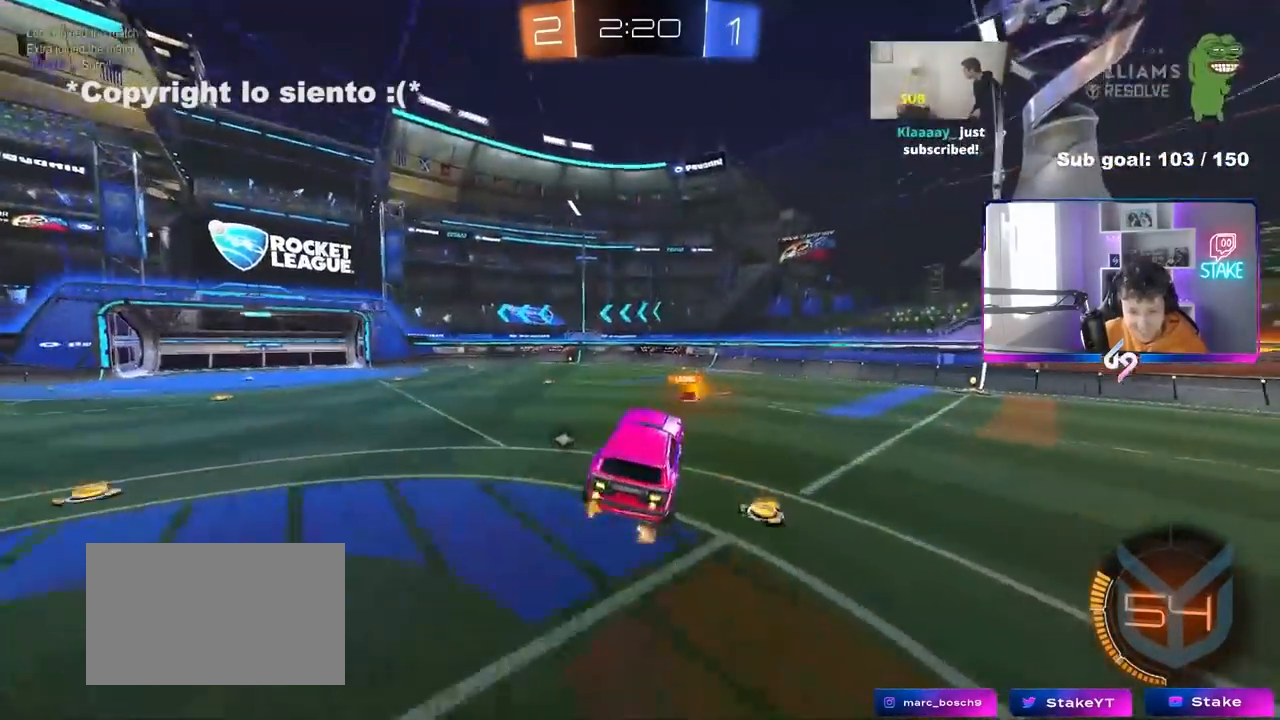
{"keys": ["a"], "mouse": ["left"], "mouse_move": "right", "events": [[50, "w", "down"], [100, "d", "down"], [150, "w", "up"], [183, "d", "up"], [333, "a", "down"], [333, "mouse_left", "down"]]}
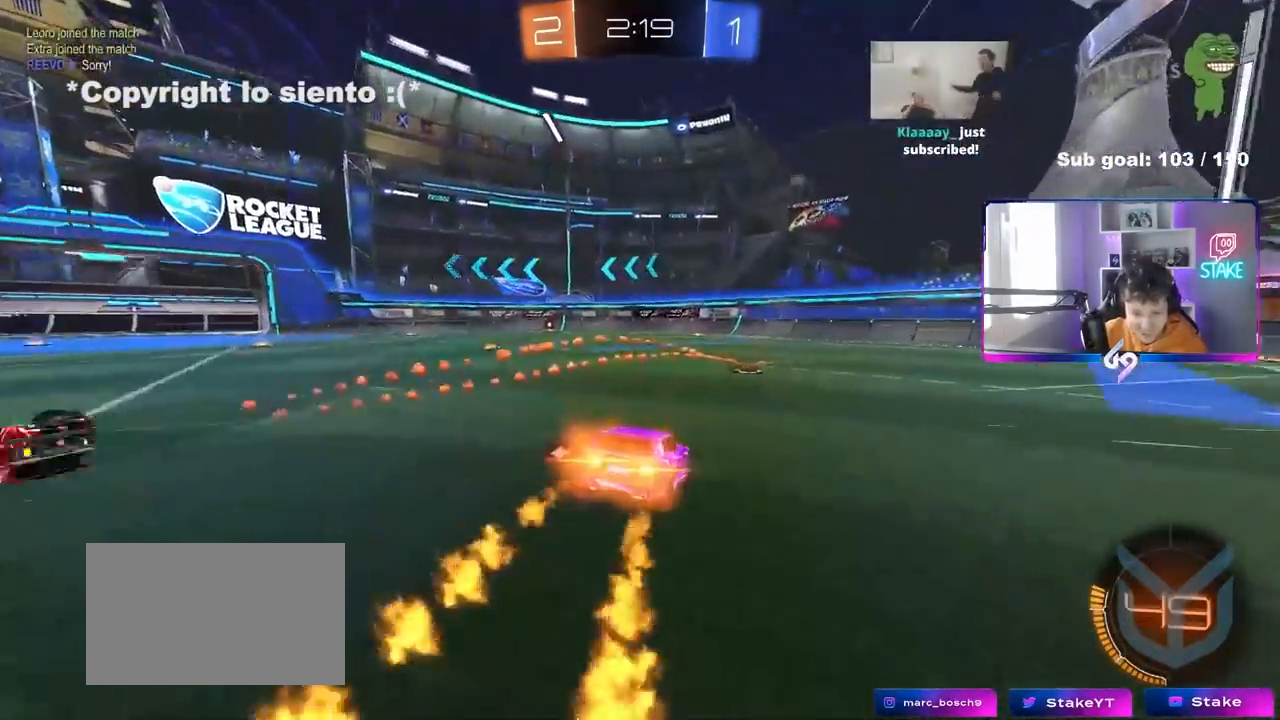
{"keys": ["d", "space", "w"], "mouse": [], "mouse_move": "still", "events": [[17, "a", "up"], [17, "space", "down"], [17, "w", "down"], [167, "d", "down"], [200, "space", "up"], [400, "d", "up"], [400, "mouse_left", "up"], [400, "space", "down"], [433, "d", "down"]]}
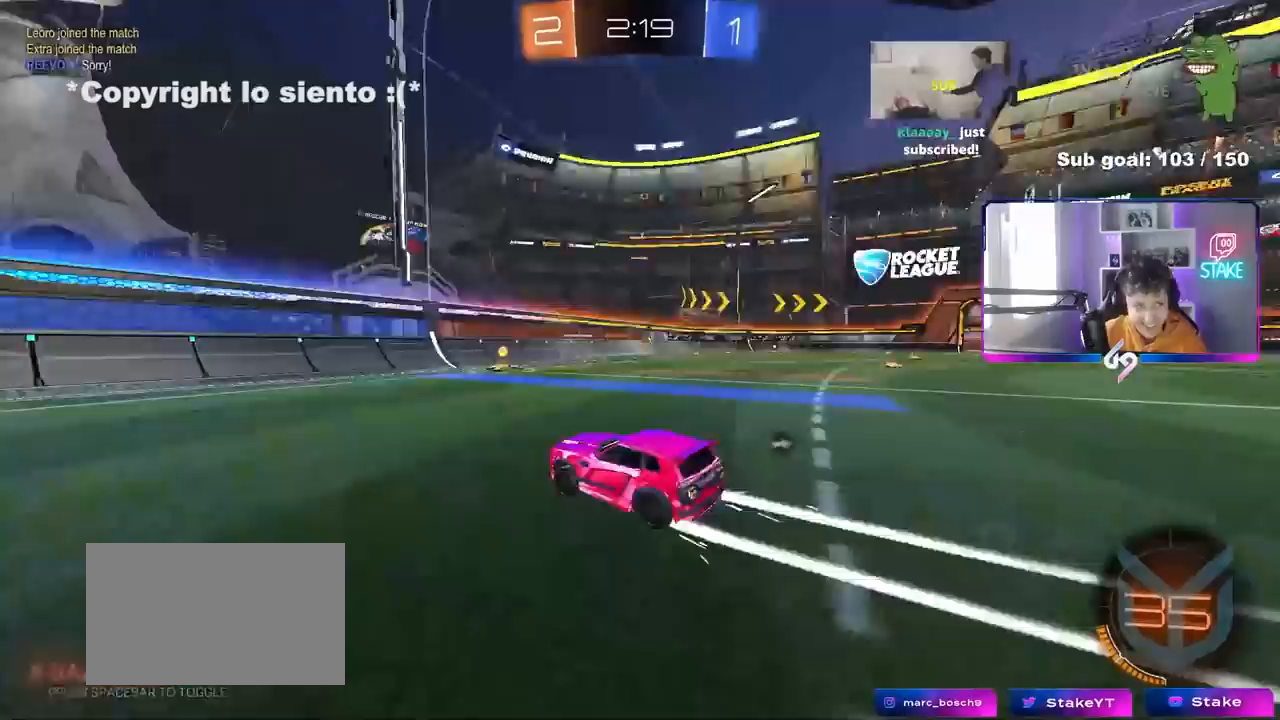
{"keys": ["d", "space", "w"], "mouse": ["left"], "mouse_move": "still", "events": [[33, "space", "up"], [317, "mouse_left", "down"], [367, "a", "down"], [367, "d", "up"], [450, "a", "up"], [450, "d", "down"], [450, "space", "down"]]}
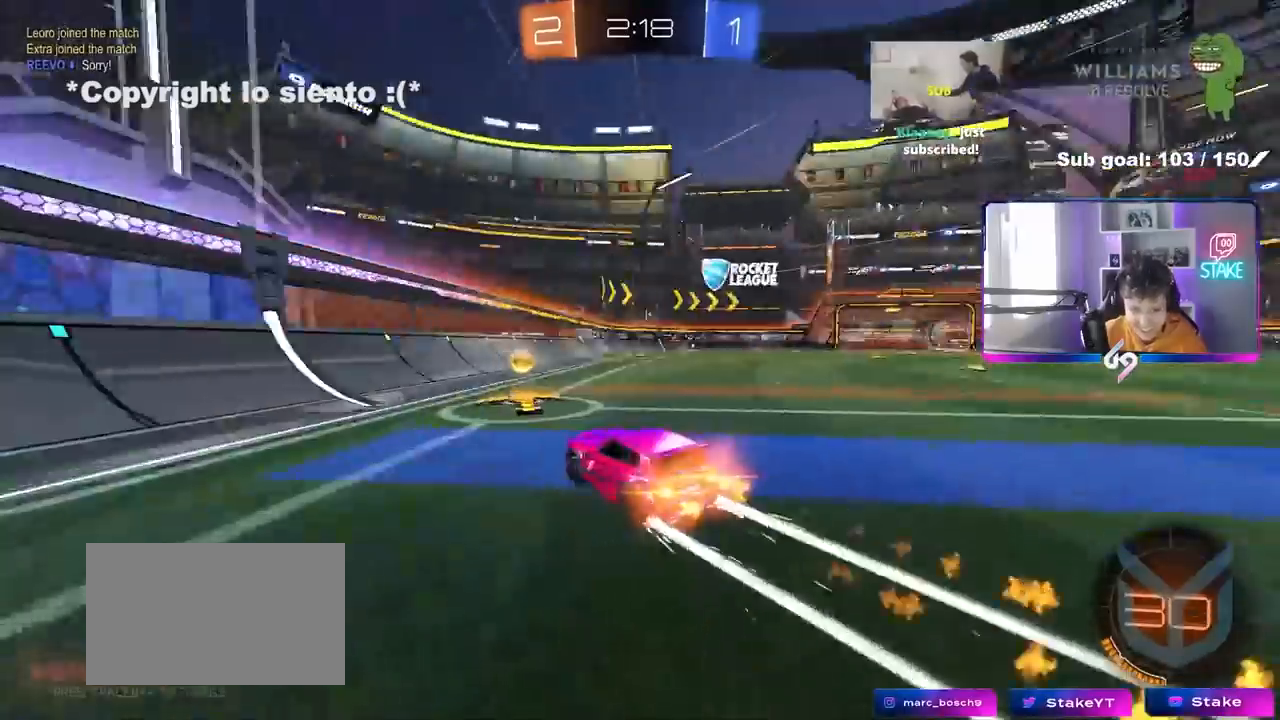
{"keys": ["d", "w"], "mouse": ["left"], "mouse_move": "still", "events": [[100, "shift", "down"], [100, "space", "up"], [183, "shift", "up"]]}
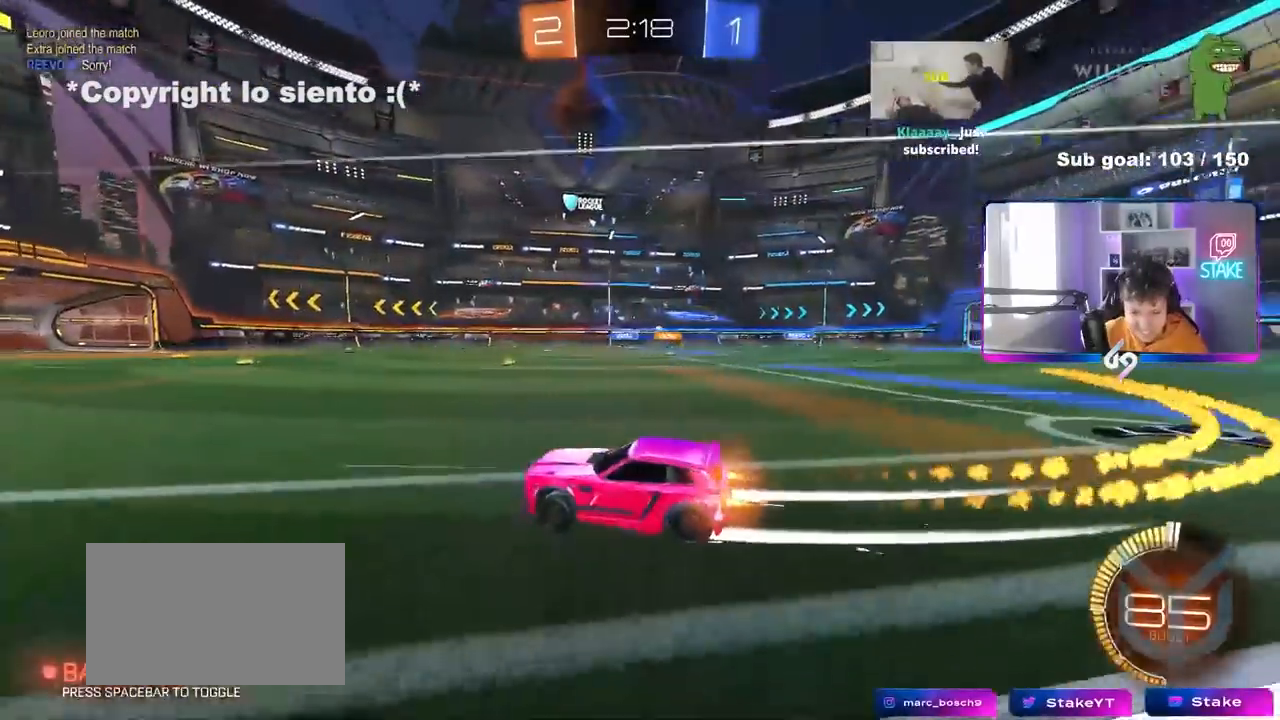
{"keys": ["d", "w"], "mouse": [], "mouse_move": "still", "events": [[67, "mouse_left", "up"]]}
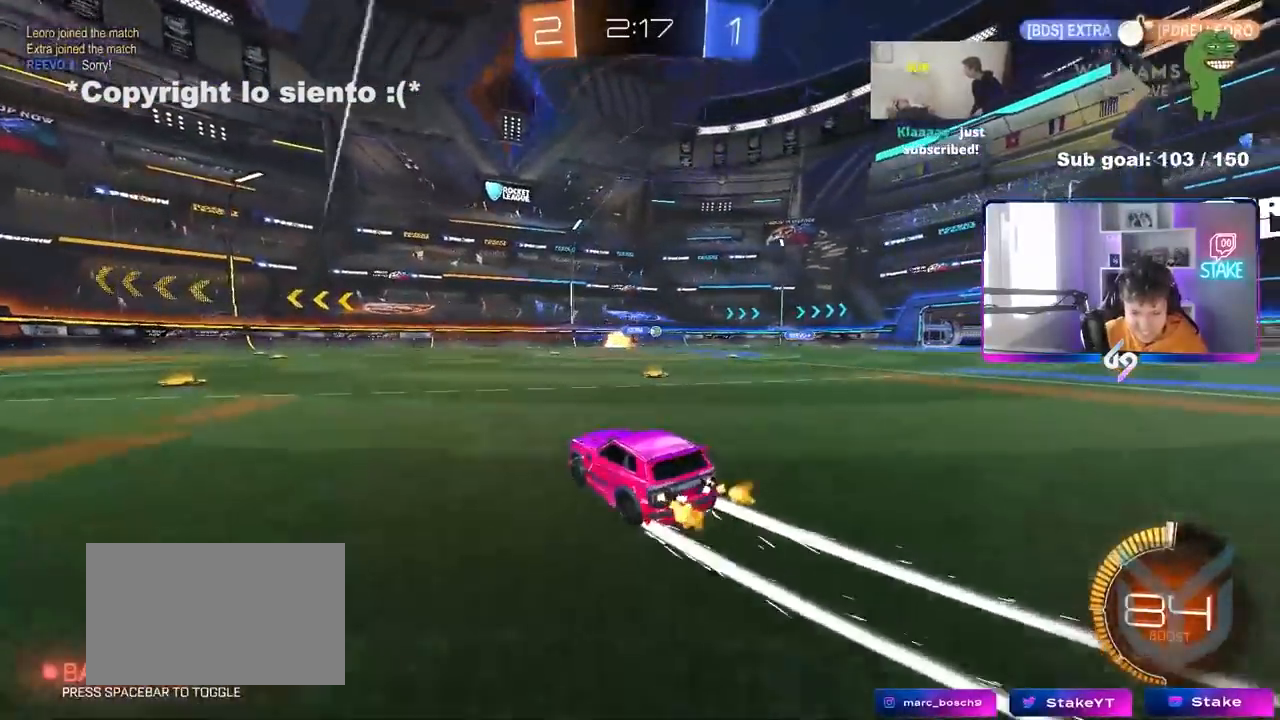
{"keys": ["w"], "mouse": [], "mouse_move": "still", "events": [[133, "mouse_left", "down"], [417, "d", "up"], [500, "mouse_left", "up"]]}
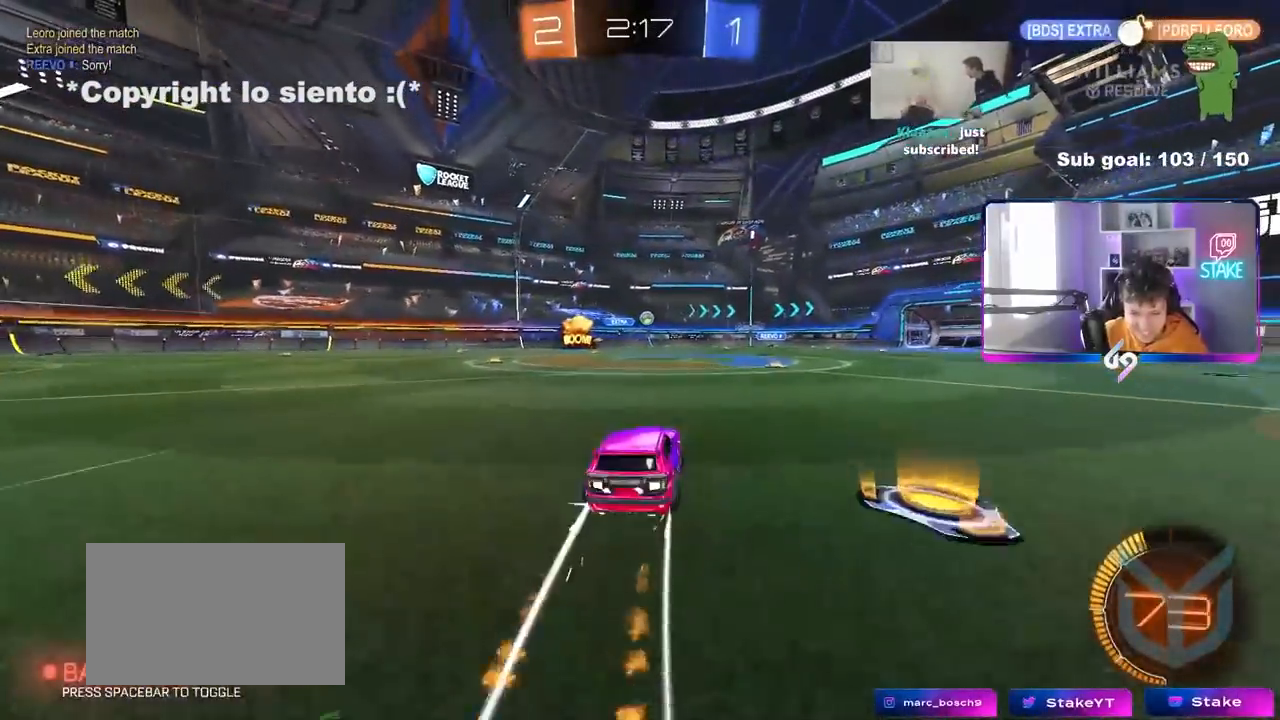
{"keys": ["a", "w"], "mouse": [], "mouse_move": "still", "events": [[333, "a", "down"], [333, "shift", "down"], [467, "shift", "up"]]}